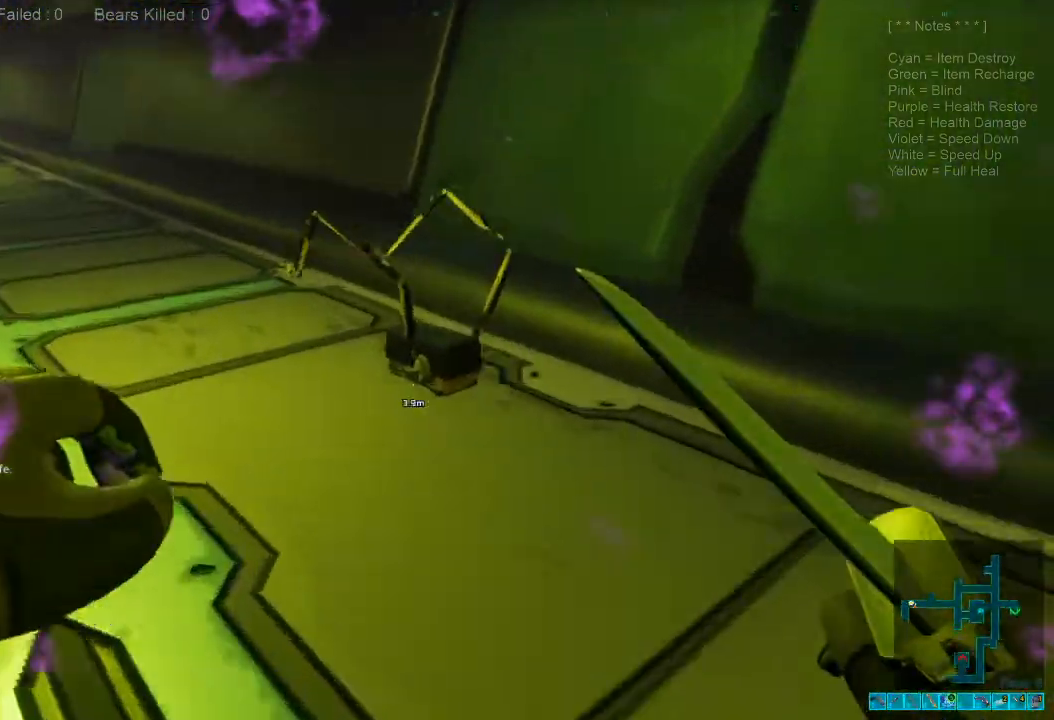
Gameplay with keyboard and mouse; each line is a JSON object with the keys and mouse buttons held at the frame after it. "events" lists presses ("down") and releases ("up") of "1", "2", "3", "4", "a", "alt", "c", "caps_lock", "ctrl", "d", "e", "f", "q", "r", "s", "shift", "space", "super", "tab", "tilde", "v", "w", "x", "z", "mouse_left", "mouse_wheel", "mouse_right", "mouse_mb4" and "mouse_mb5" between this image and that frame as [ms after this image, input, new state], when the widget could be followed in between. "mouse_left", "mouse_wheel", "mouse_right", "mouse_mb4", "mouse_mb5" = the "left", "wheel", "right", "mb4", "mb5" buttons of the "mouse" list. No other keys are recorded. "wheel" means that the mouse wheel is clicked or scrolled. Mouse movement is not recorded.
{"keys": ["shift", "w"], "mouse": [], "events": [[100, "mouse_left", "down"], [200, "mouse_left", "up"], [334, "mouse_left", "down"], [400, "mouse_left", "up"]]}
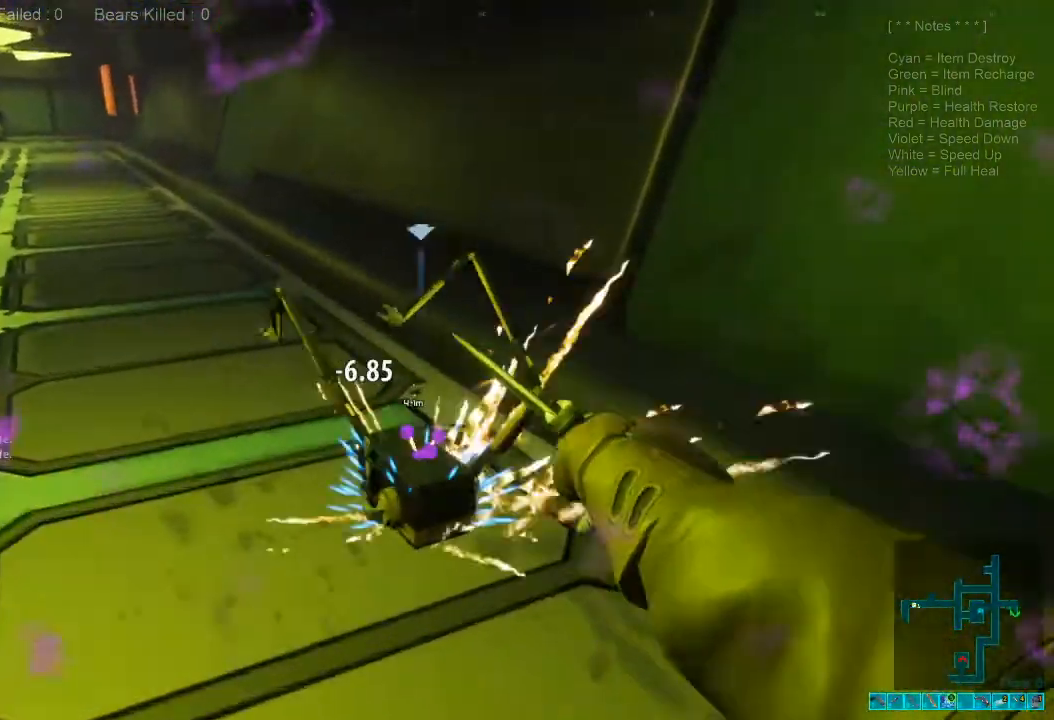
{"keys": ["a"], "mouse": [], "events": [[34, "shift", "up"], [167, "a", "down"], [167, "w", "up"], [367, "space", "down"], [467, "space", "up"]]}
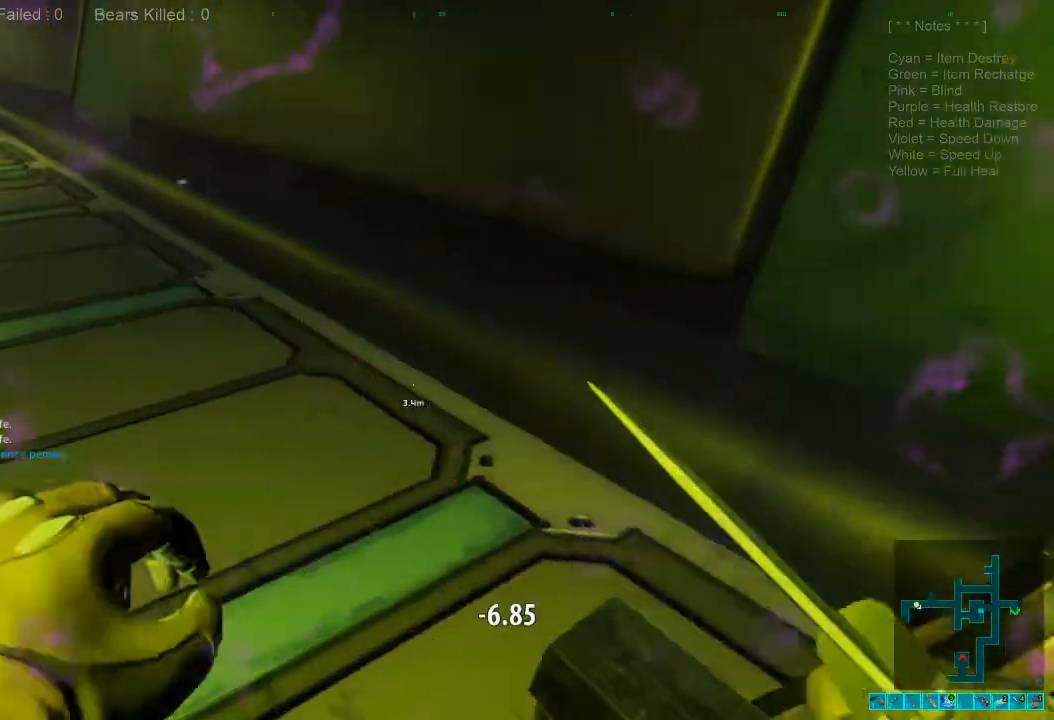
{"keys": ["d", "w"], "mouse": [], "events": [[67, "d", "down"], [134, "a", "up"], [267, "w", "down"]]}
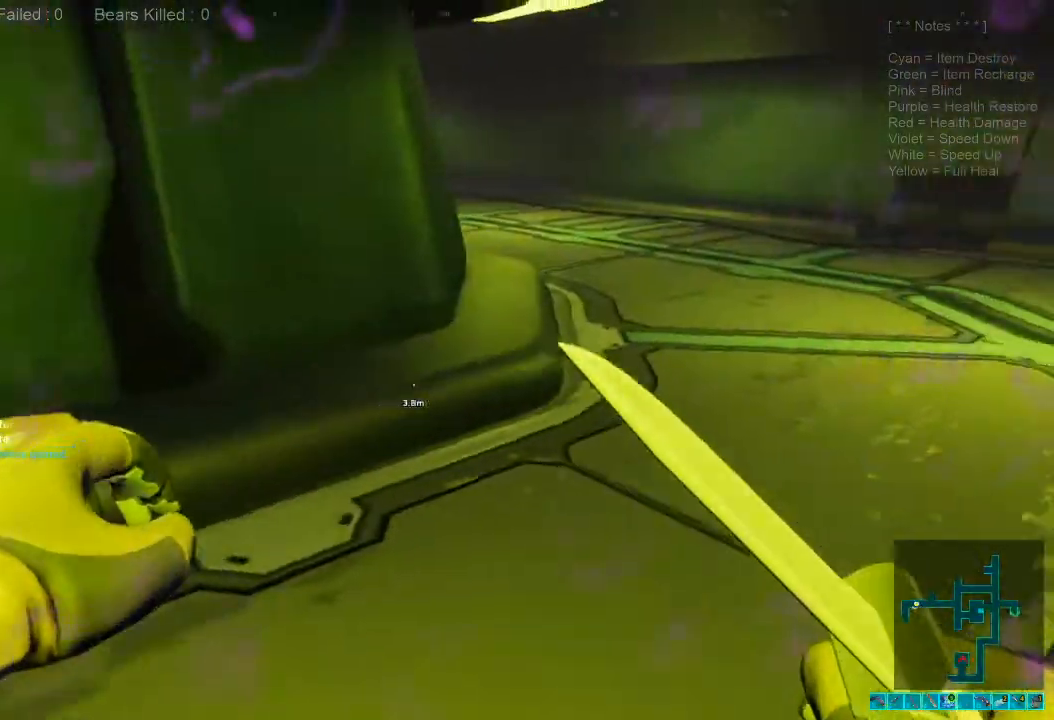
{"keys": ["d", "w"], "mouse": [], "events": []}
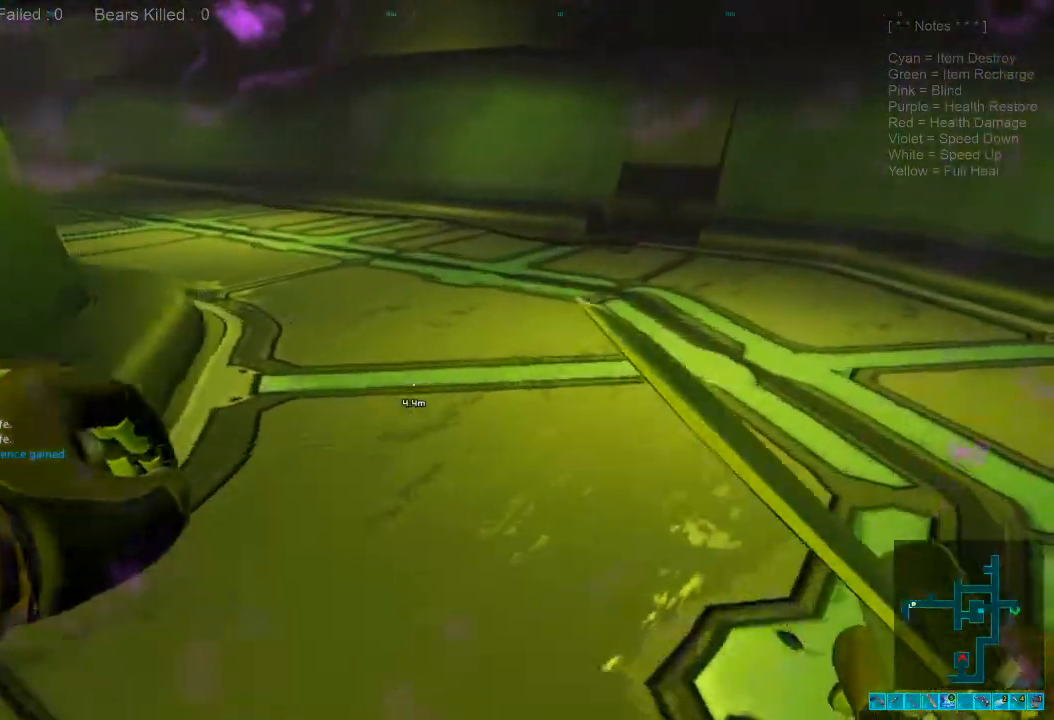
{"keys": ["w"], "mouse": [], "events": [[67, "d", "up"]]}
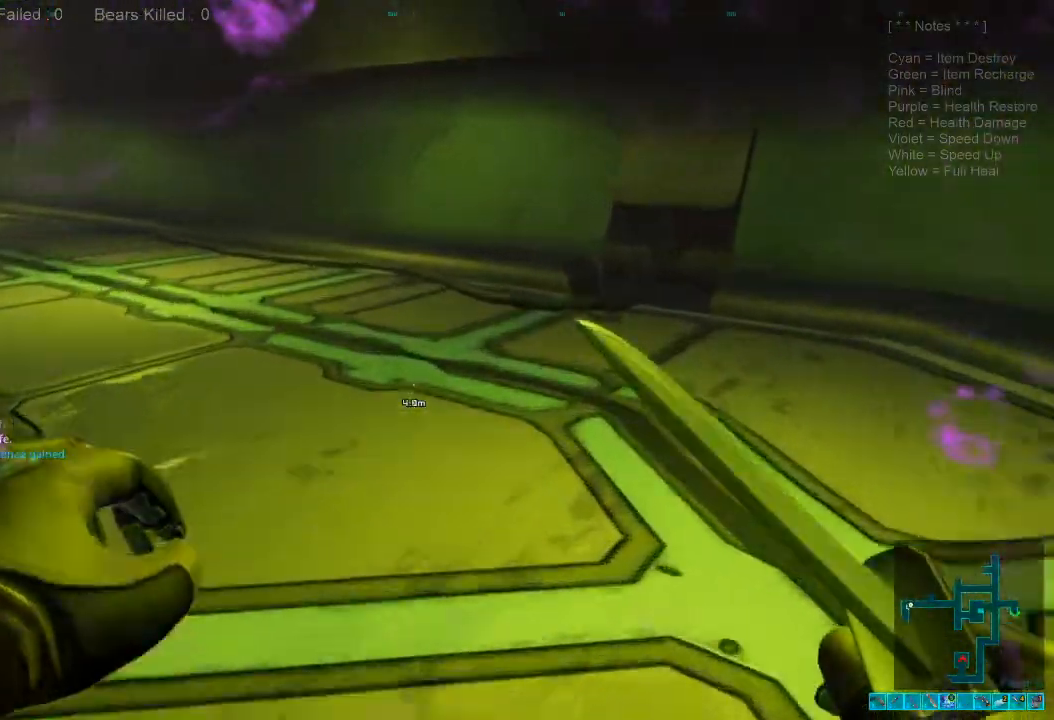
{"keys": ["shift", "w"], "mouse": [], "events": [[334, "shift", "down"]]}
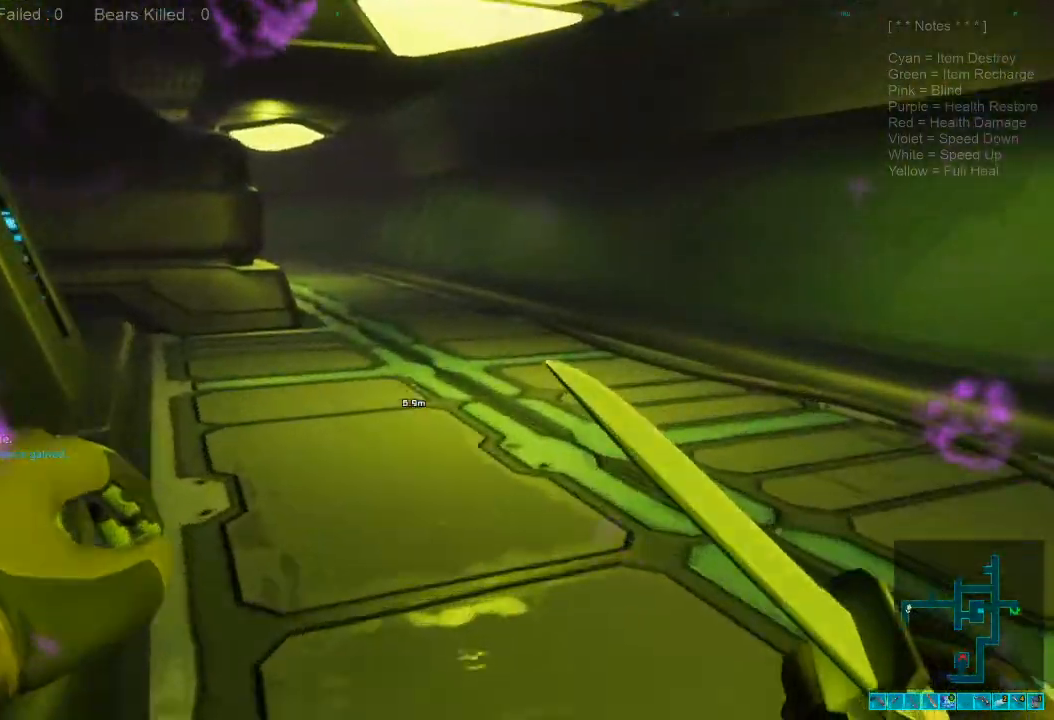
{"keys": ["shift", "w"], "mouse": [], "events": []}
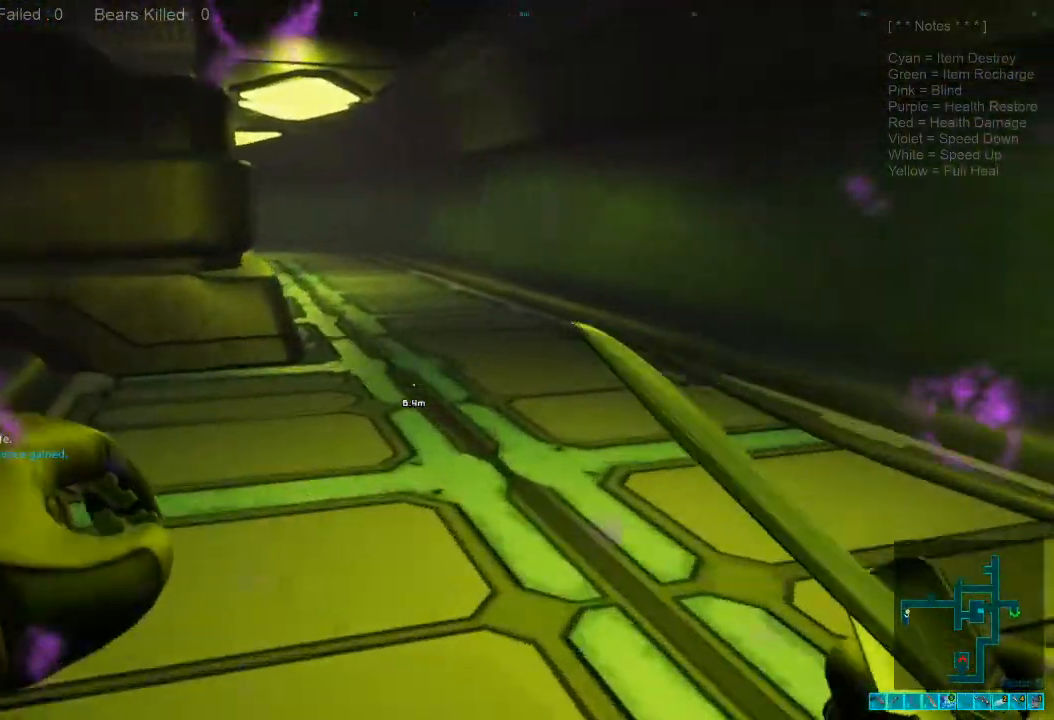
{"keys": ["shift", "w"], "mouse": [], "events": []}
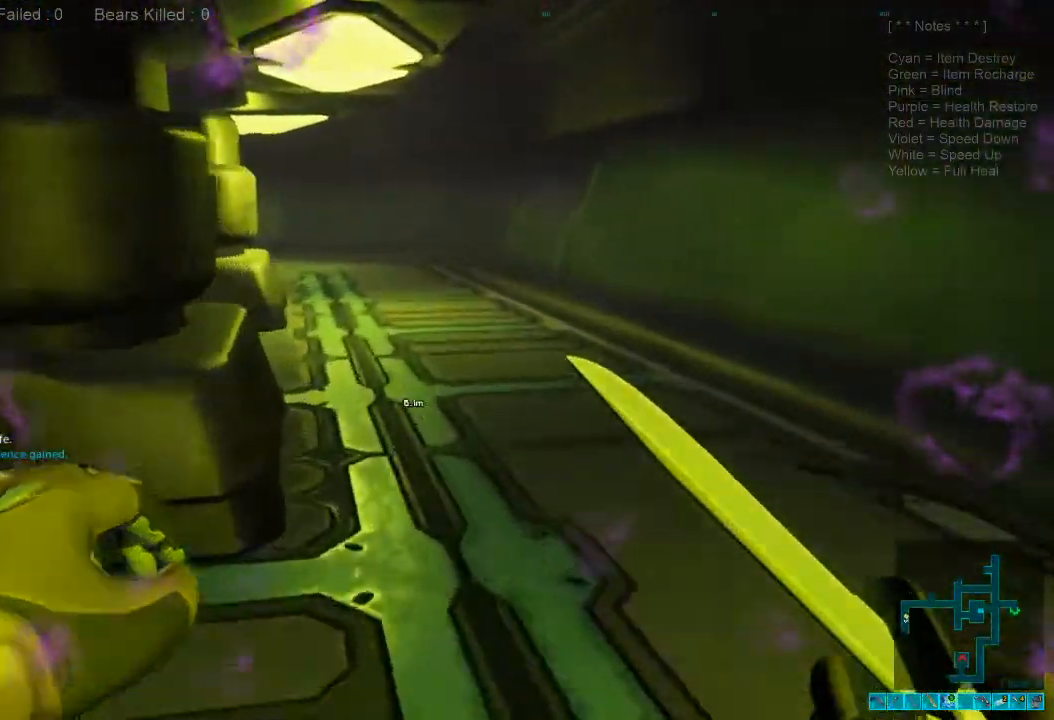
{"keys": ["w"], "mouse": [], "events": [[234, "shift", "up"]]}
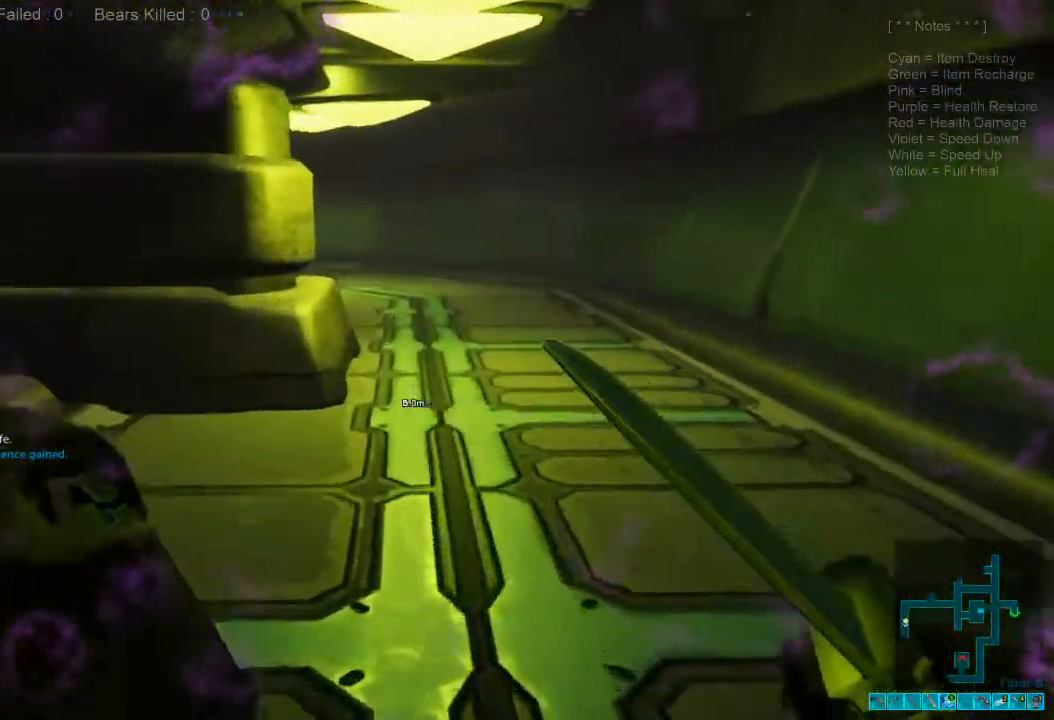
{"keys": ["d", "w"], "mouse": [], "events": [[67, "d", "down"]]}
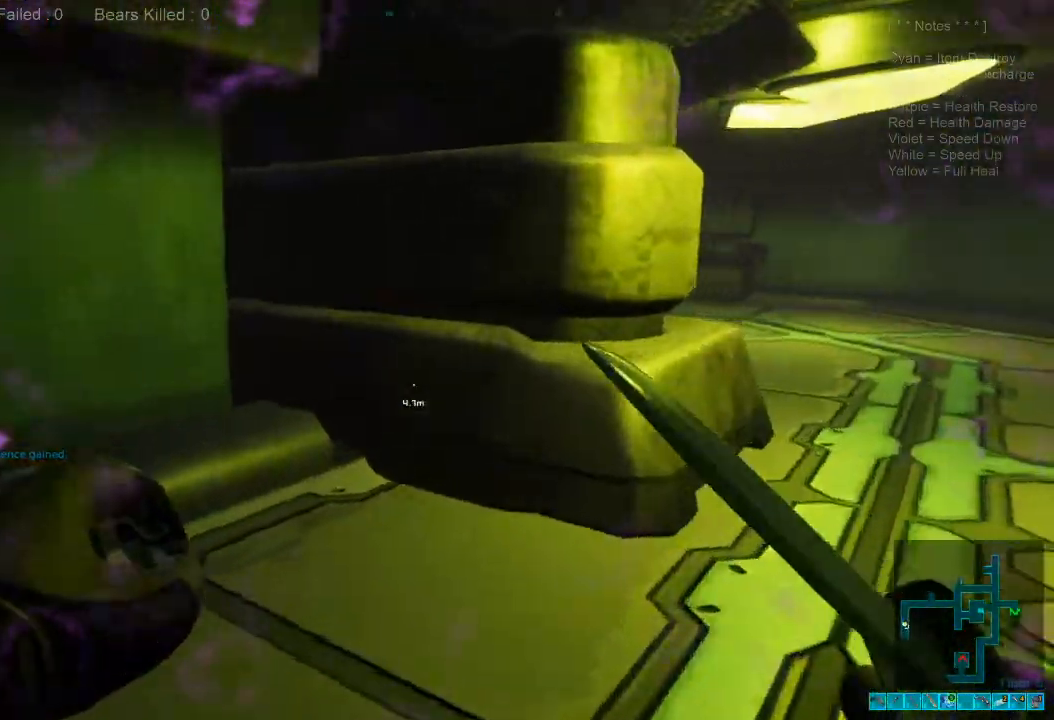
{"keys": ["w"], "mouse": [], "events": [[400, "d", "up"]]}
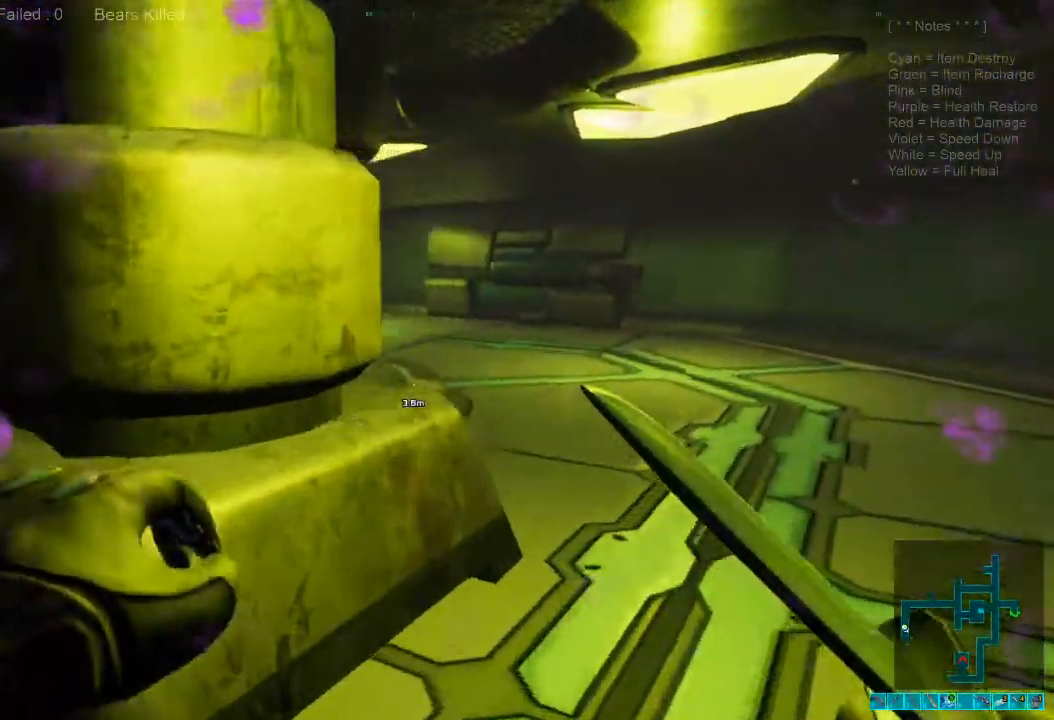
{"keys": ["shift", "w"], "mouse": [], "events": [[34, "shift", "down"], [167, "d", "down"], [300, "d", "up"]]}
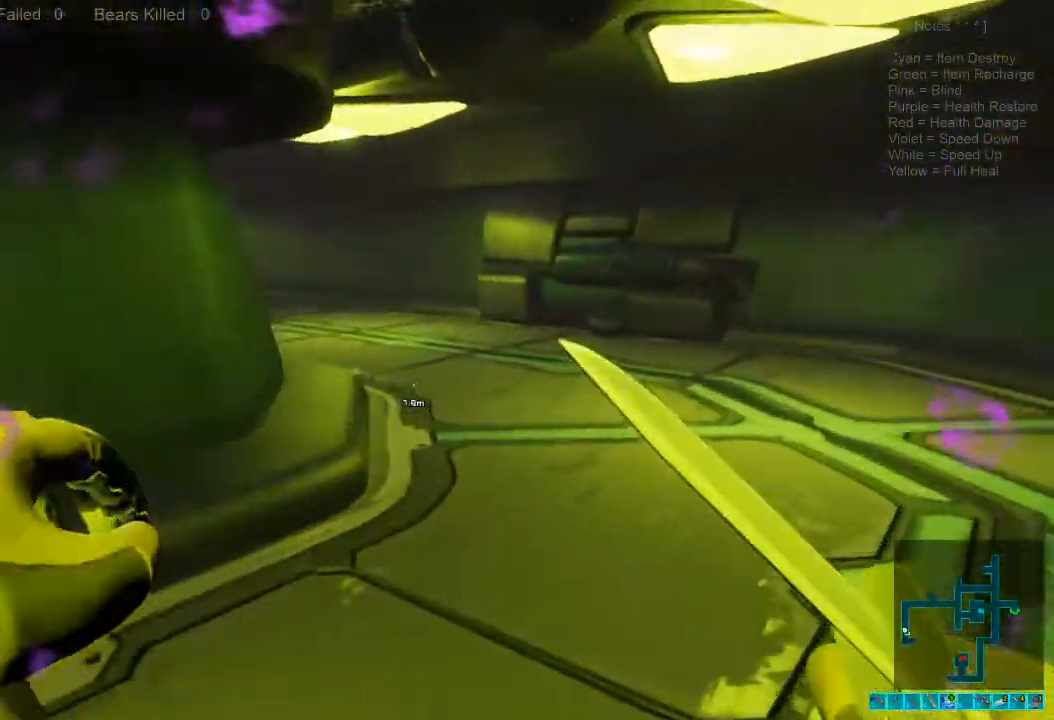
{"keys": ["shift", "w"], "mouse": [], "events": []}
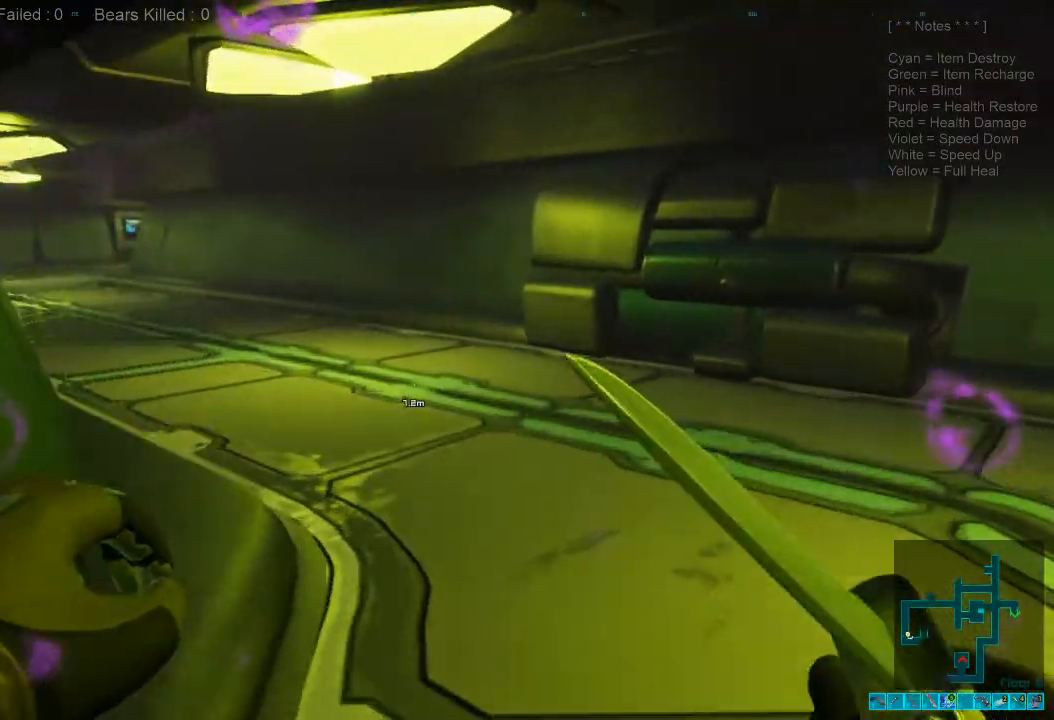
{"keys": ["w"], "mouse": [], "events": [[367, "shift", "up"]]}
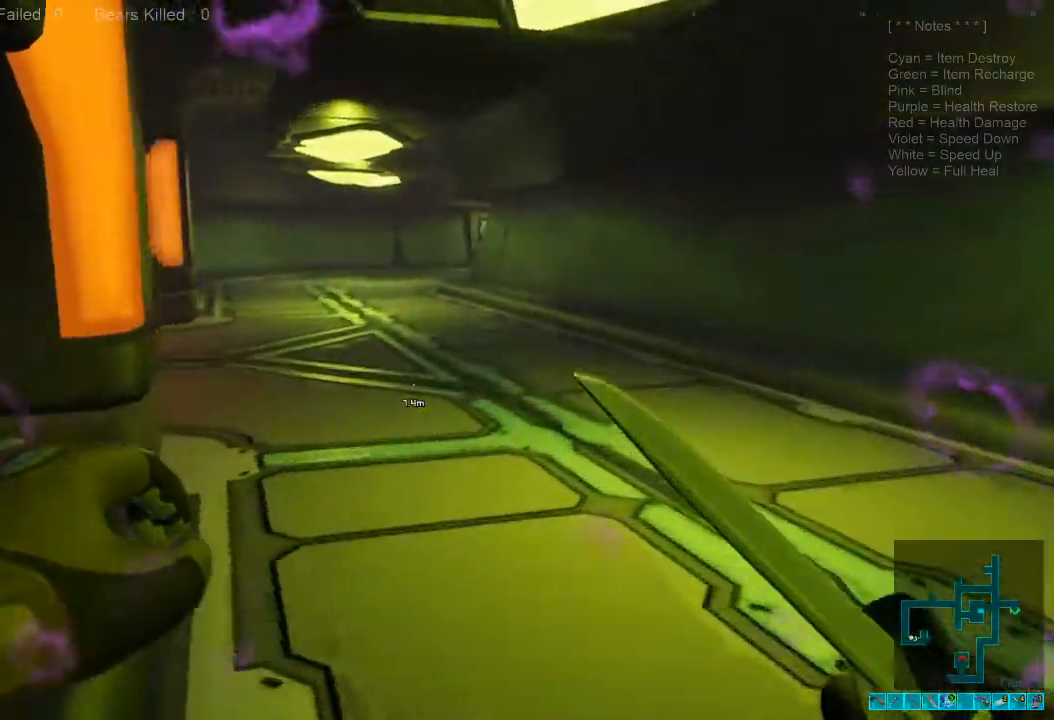
{"keys": ["d", "w"], "mouse": [], "events": [[67, "d", "down"], [200, "caps_lock", "down"], [367, "caps_lock", "up"]]}
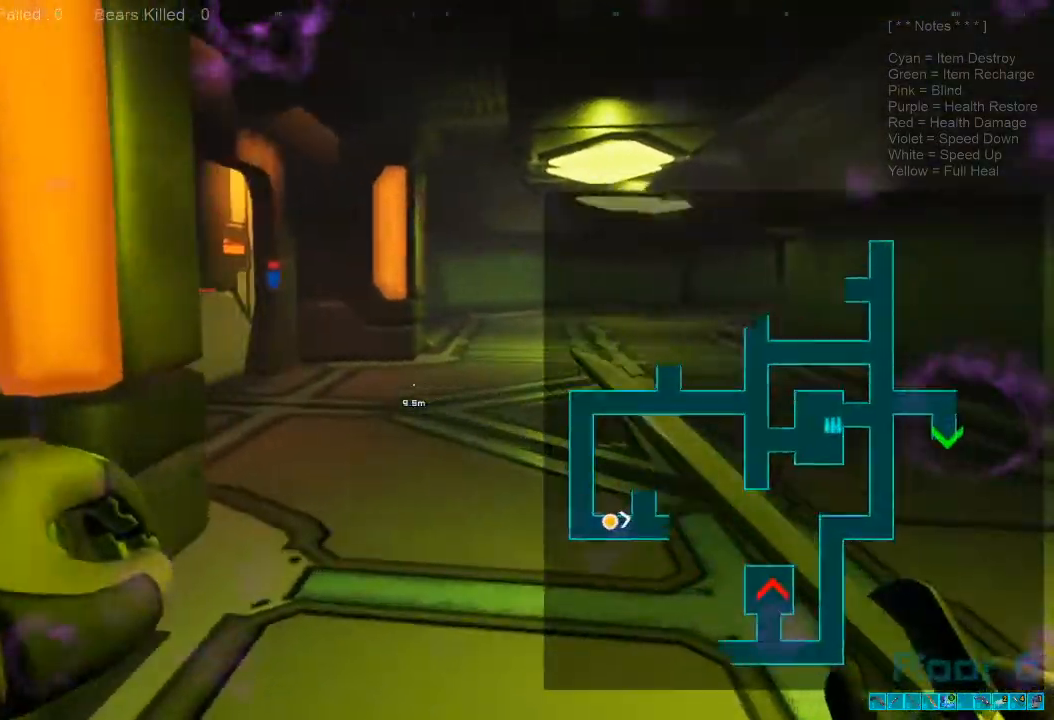
{"keys": ["d", "w"], "mouse": [], "events": [[334, "caps_lock", "down"], [500, "caps_lock", "up"]]}
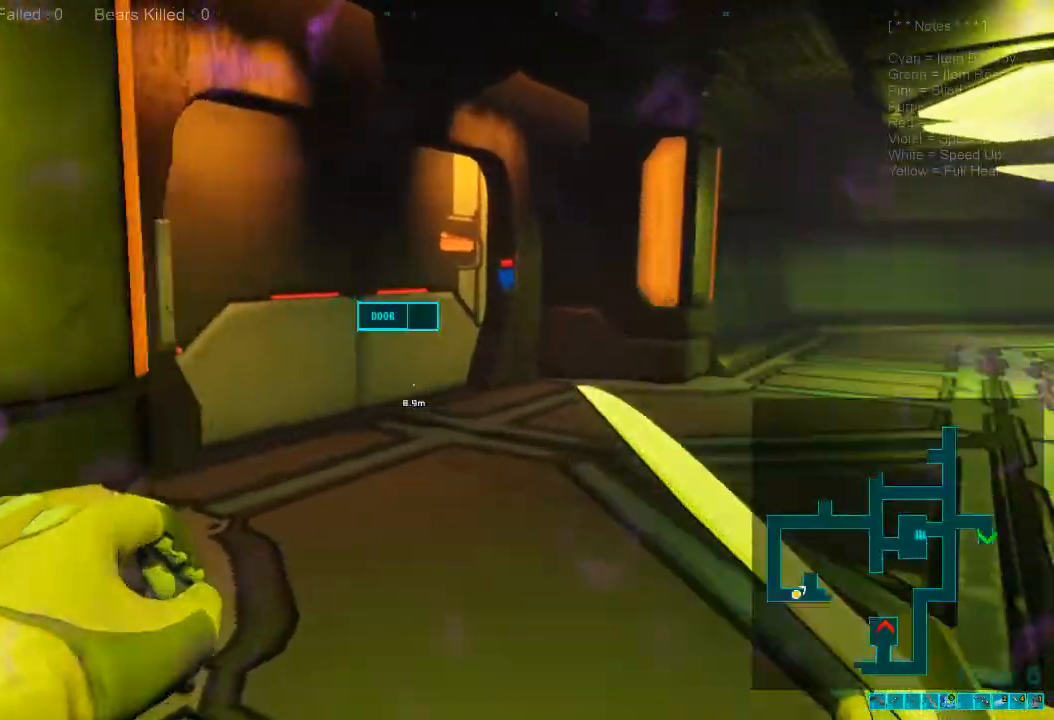
{"keys": ["w"], "mouse": [], "events": [[100, "d", "up"]]}
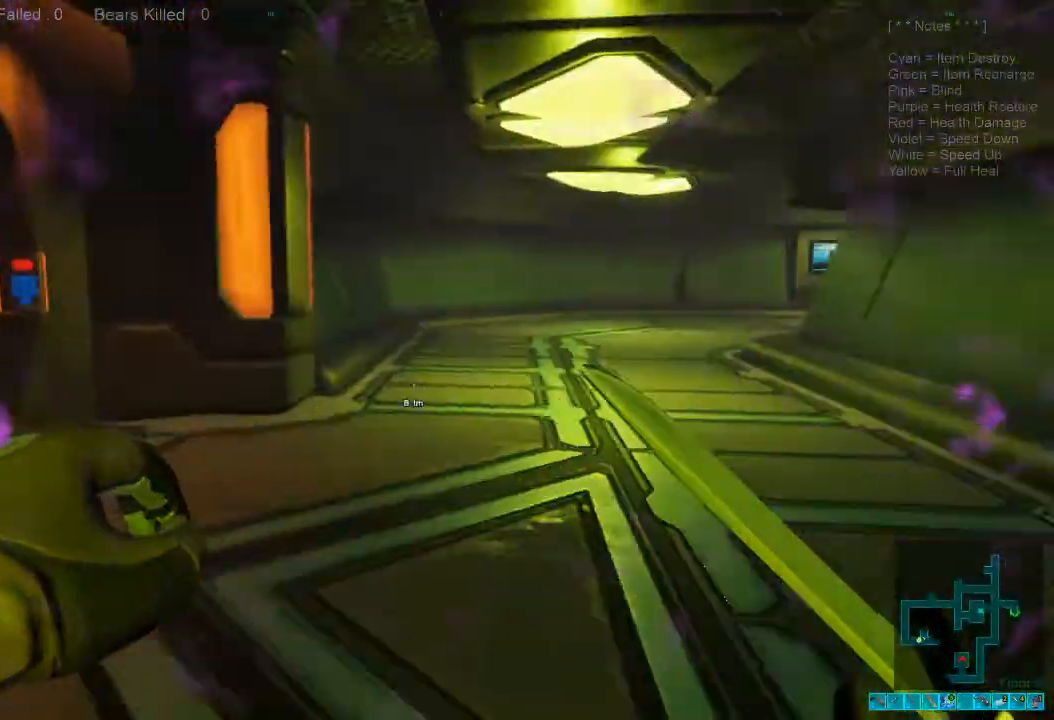
{"keys": ["caps_lock", "w"], "mouse": [], "events": [[467, "caps_lock", "down"]]}
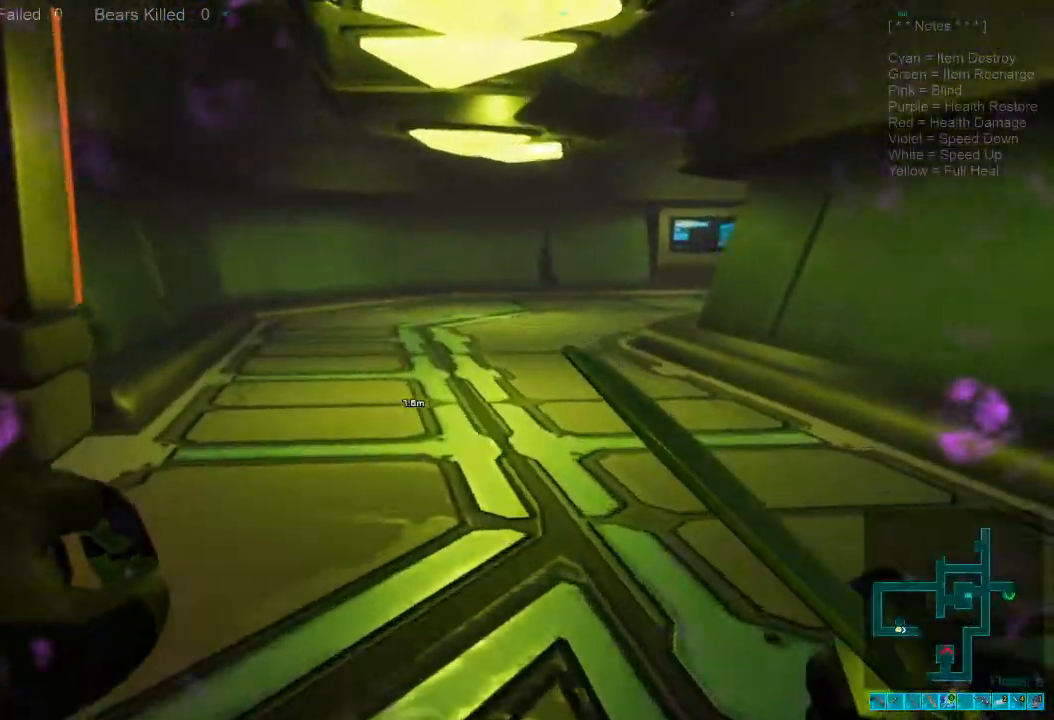
{"keys": ["w"], "mouse": [], "events": [[134, "caps_lock", "up"]]}
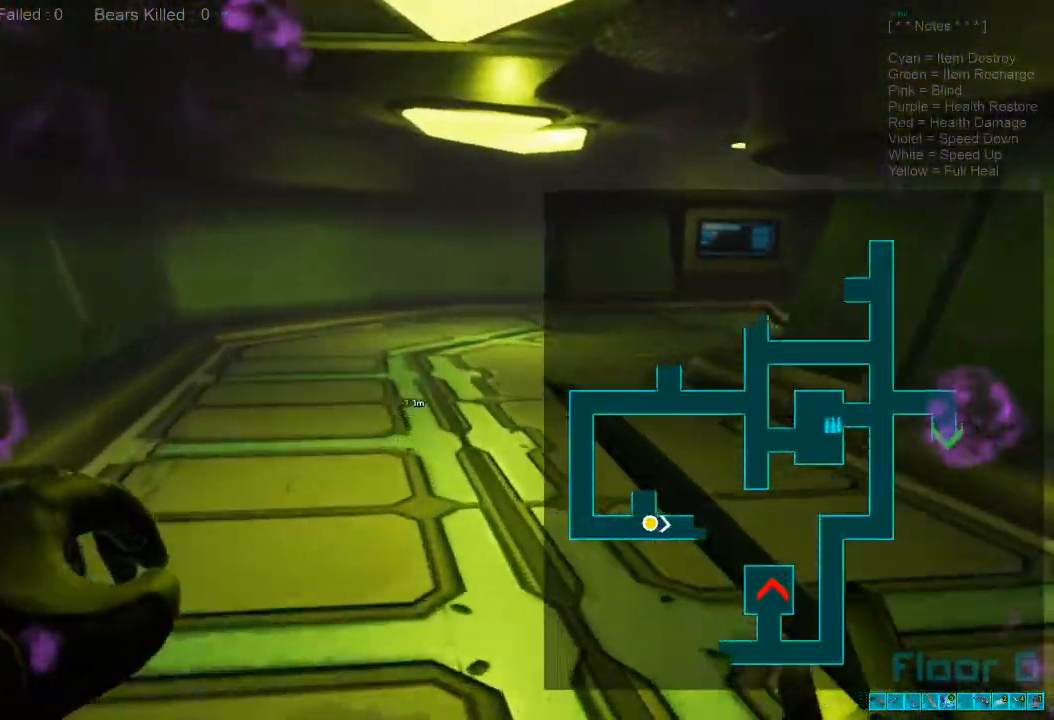
{"keys": ["w"], "mouse": [], "events": [[334, "caps_lock", "down"], [467, "caps_lock", "up"]]}
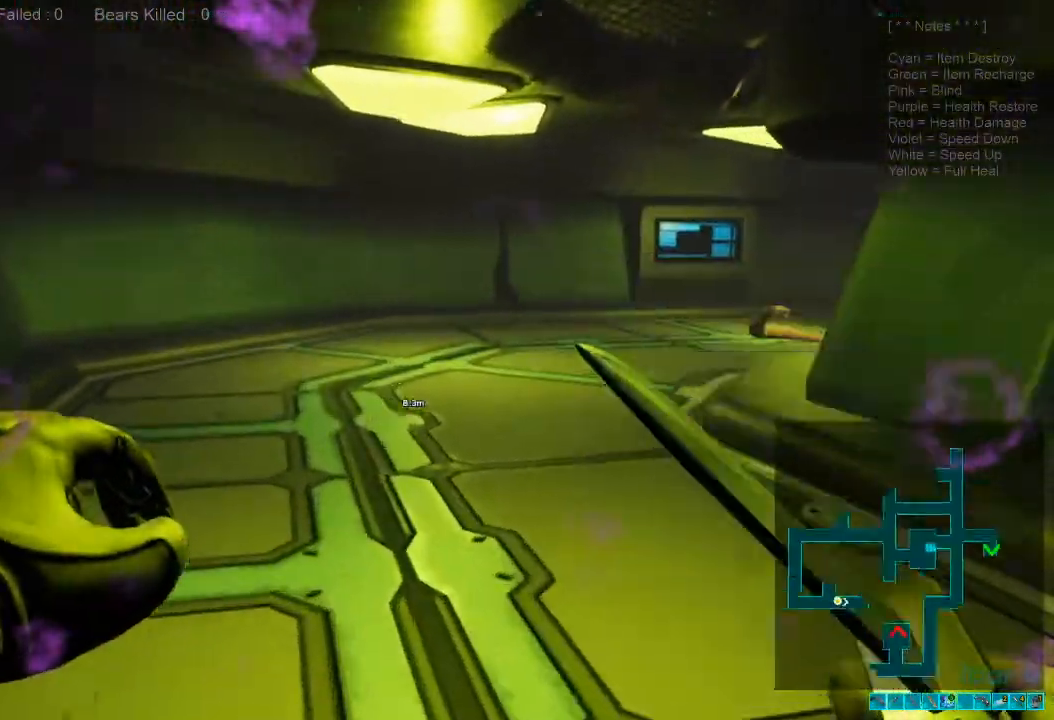
{"keys": ["w"], "mouse": []}
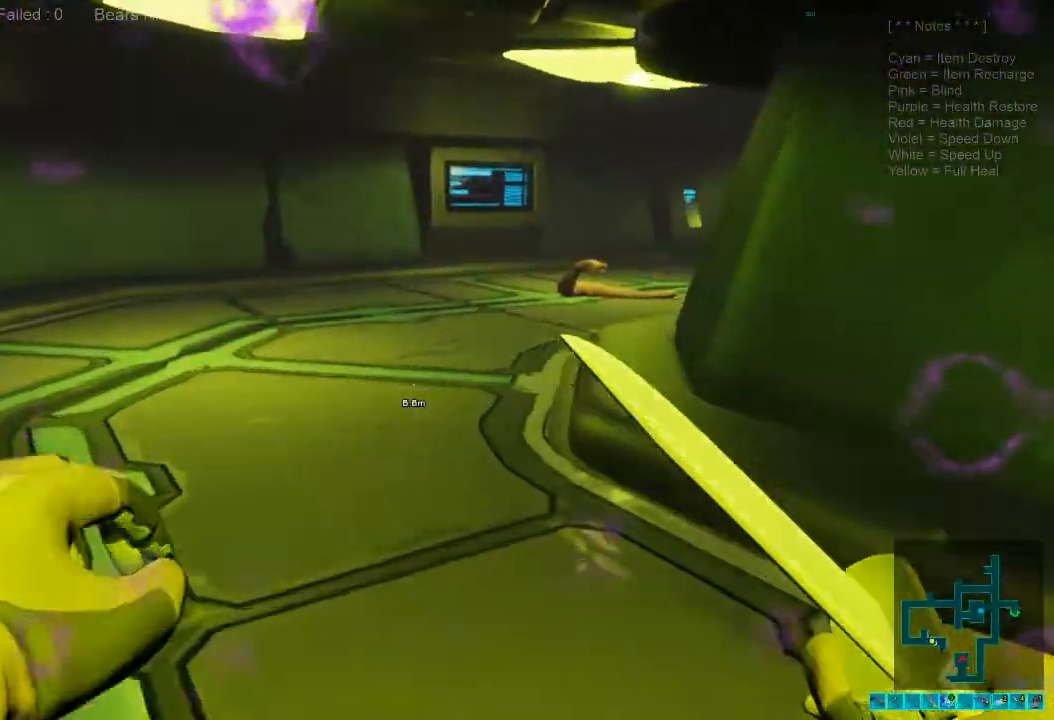
{"keys": ["w"], "mouse": ["left"], "events": [[500, "mouse_left", "down"]]}
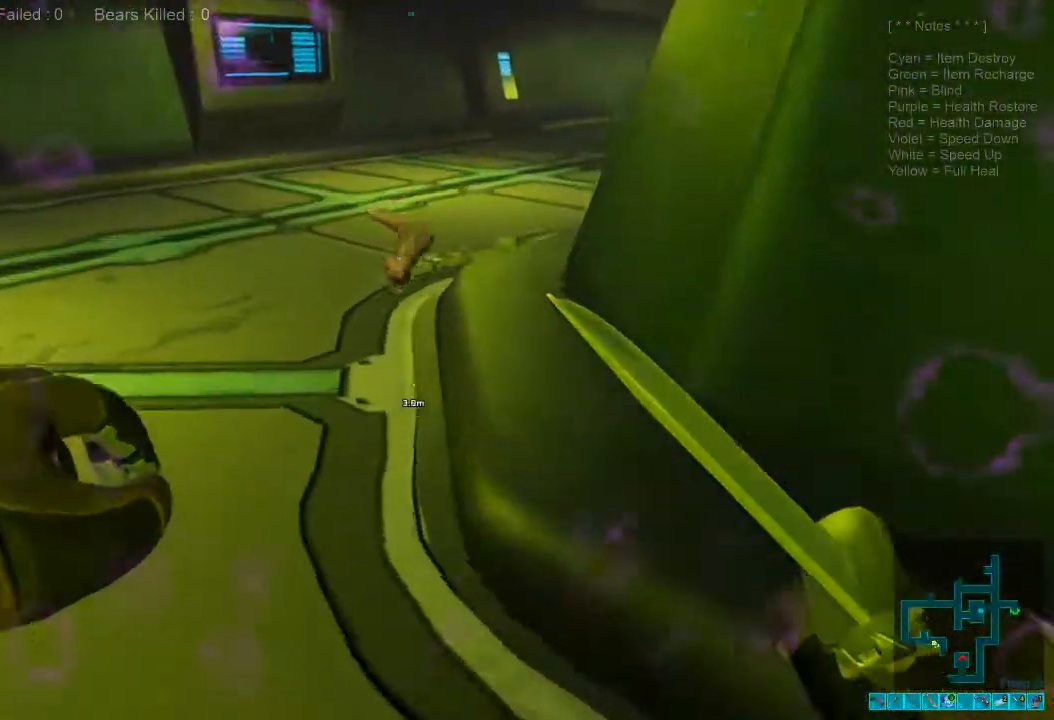
{"keys": ["a", "s"], "mouse": [], "events": [[67, "a", "down"], [200, "w", "up"], [234, "mouse_left", "up"], [334, "s", "down"], [400, "mouse_left", "down"], [434, "mouse_left", "up"]]}